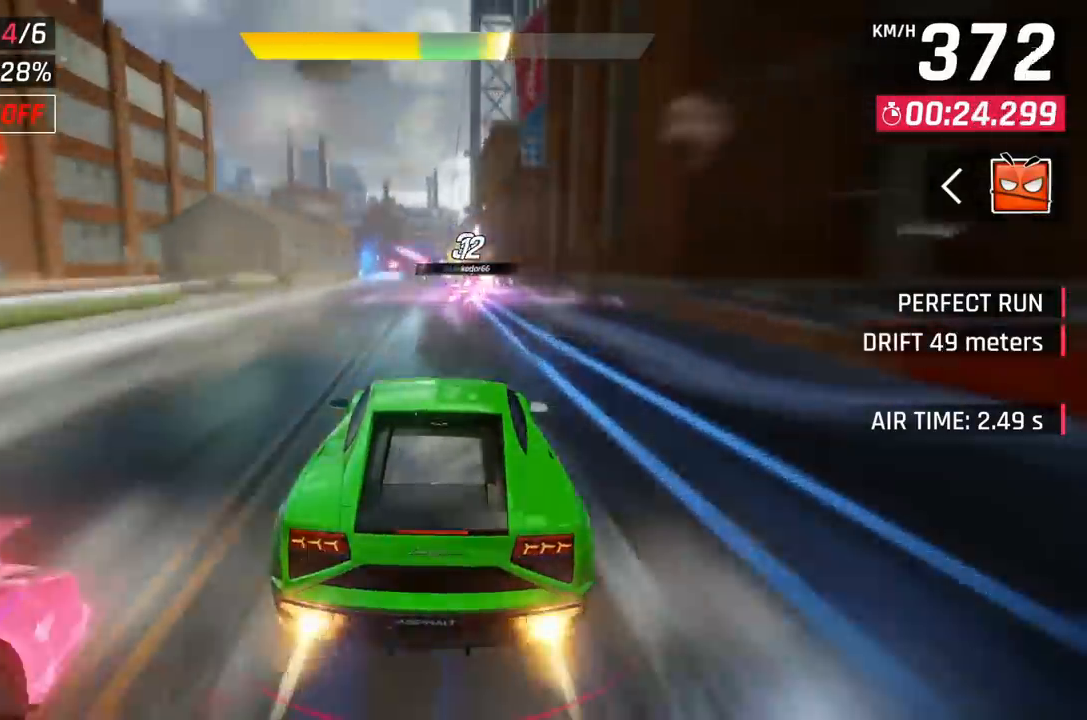
Gameplay with a controller (Xbox layout); each line is a JSON object with the inputs held at the frame after it. "events" lists button and stick changes between this image and that frame as [ms after this image, input, new state], when the widget could be followed in between. Not read: right_stick.
{"buttons": [], "left_stick": "center", "events": [[200, "X", "down"], [267, "X", "up"]]}
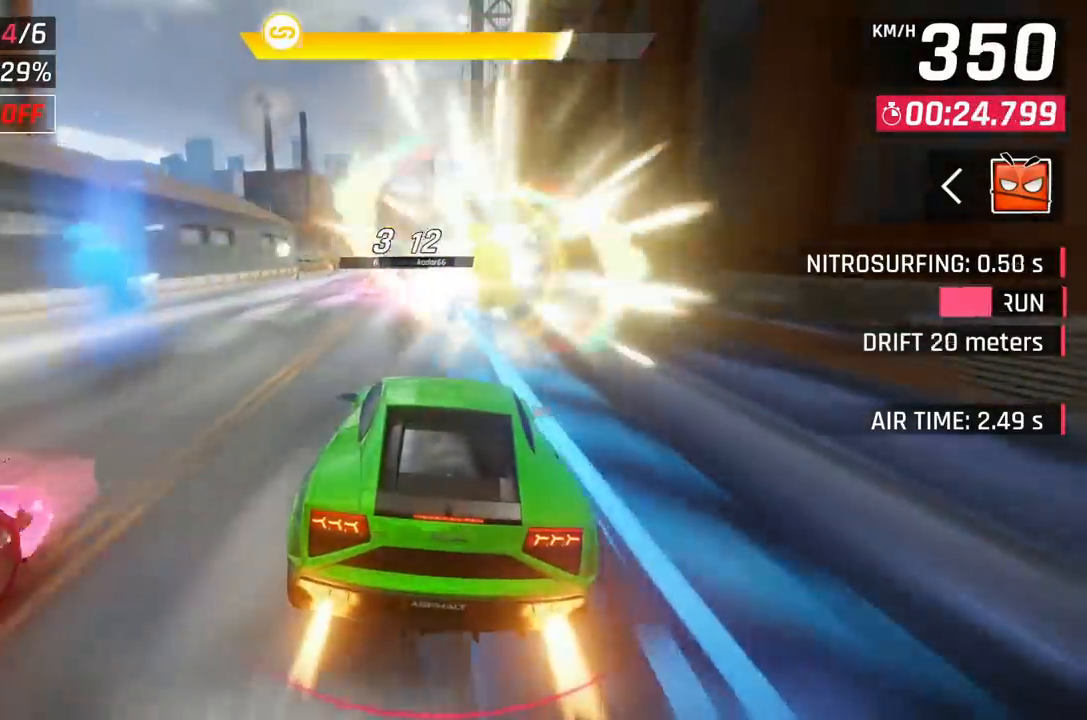
{"buttons": ["A", "DPAD_LEFT"], "left_stick": "center", "events": [[50, "A", "down"], [133, "A", "up"], [167, "DPAD_LEFT", "down"], [217, "A", "down"], [233, "DPAD_LEFT", "up"], [300, "A", "up"], [317, "A", "down"], [500, "DPAD_LEFT", "down"]]}
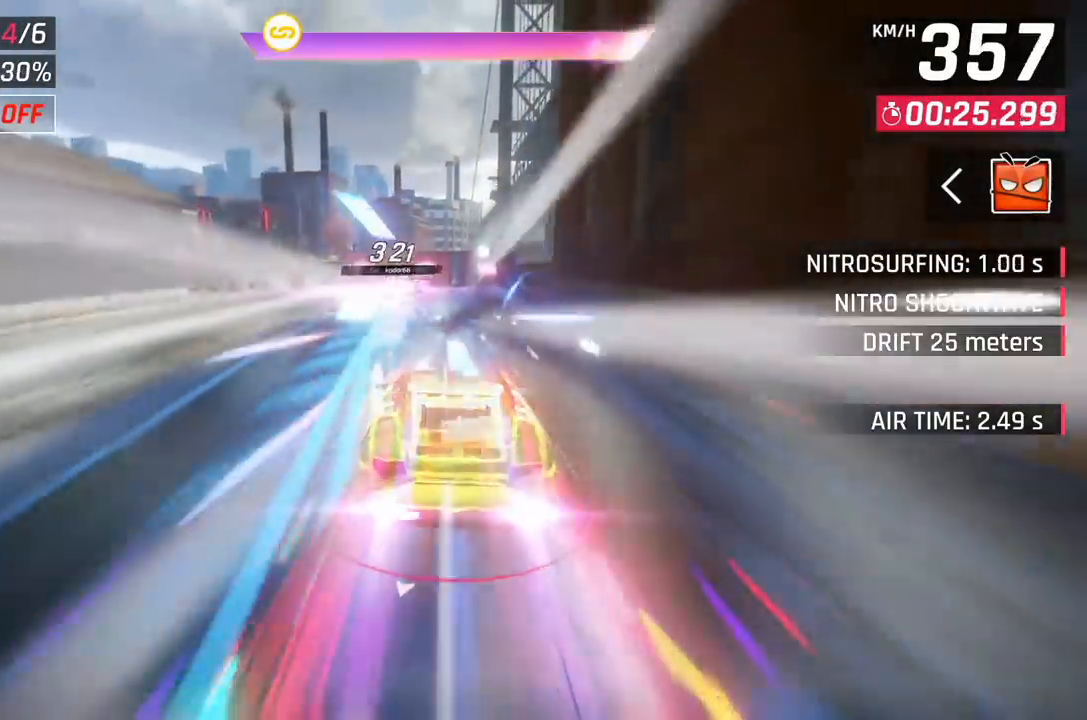
{"buttons": [], "left_stick": "center", "events": [[100, "A", "up"], [167, "DPAD_LEFT", "up"]]}
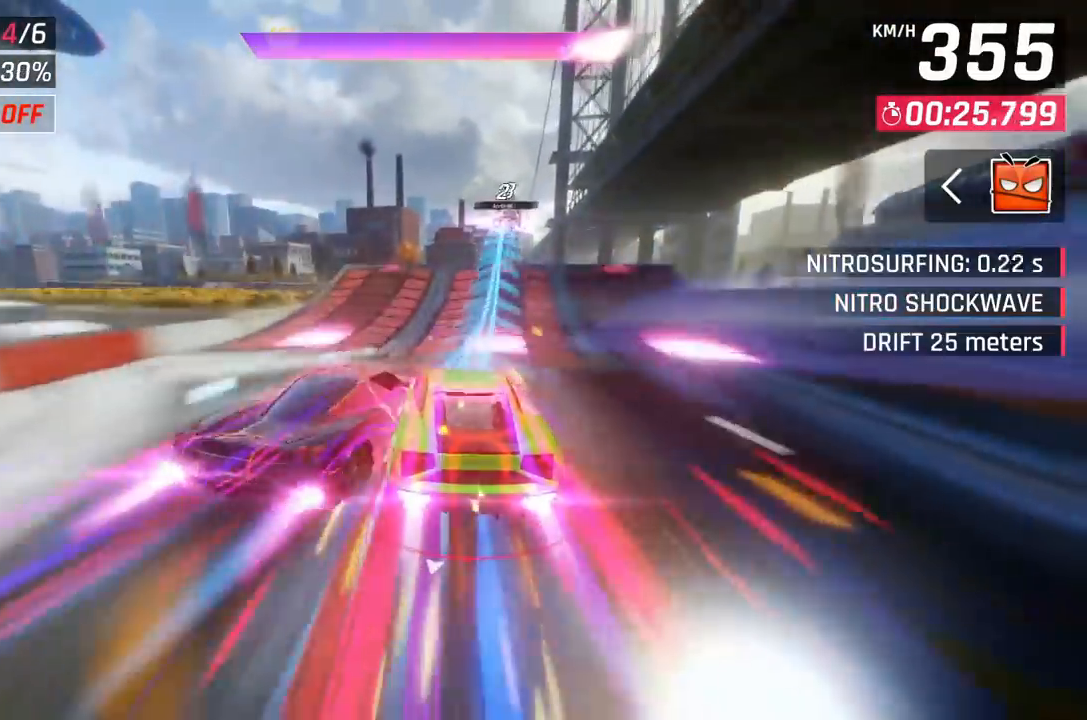
{"buttons": [], "left_stick": "right", "events": [[17, "left_stick", "right"]]}
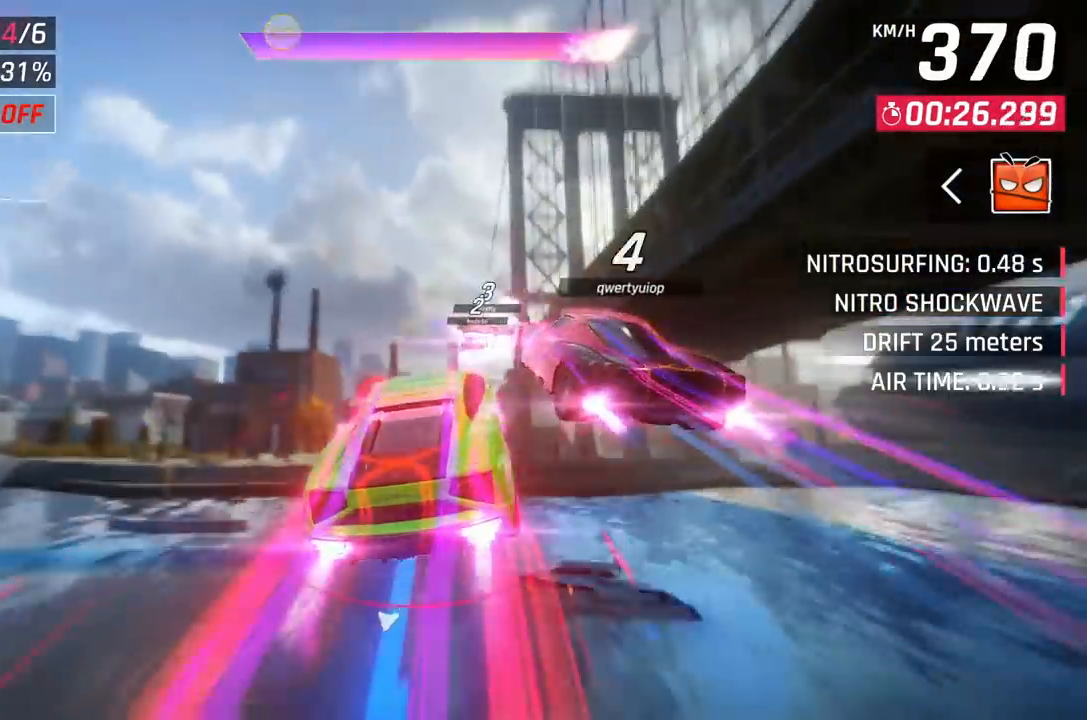
{"buttons": [], "left_stick": "center", "events": [[183, "left_stick", "center"], [250, "left_stick", "left"], [417, "left_stick", "center"]]}
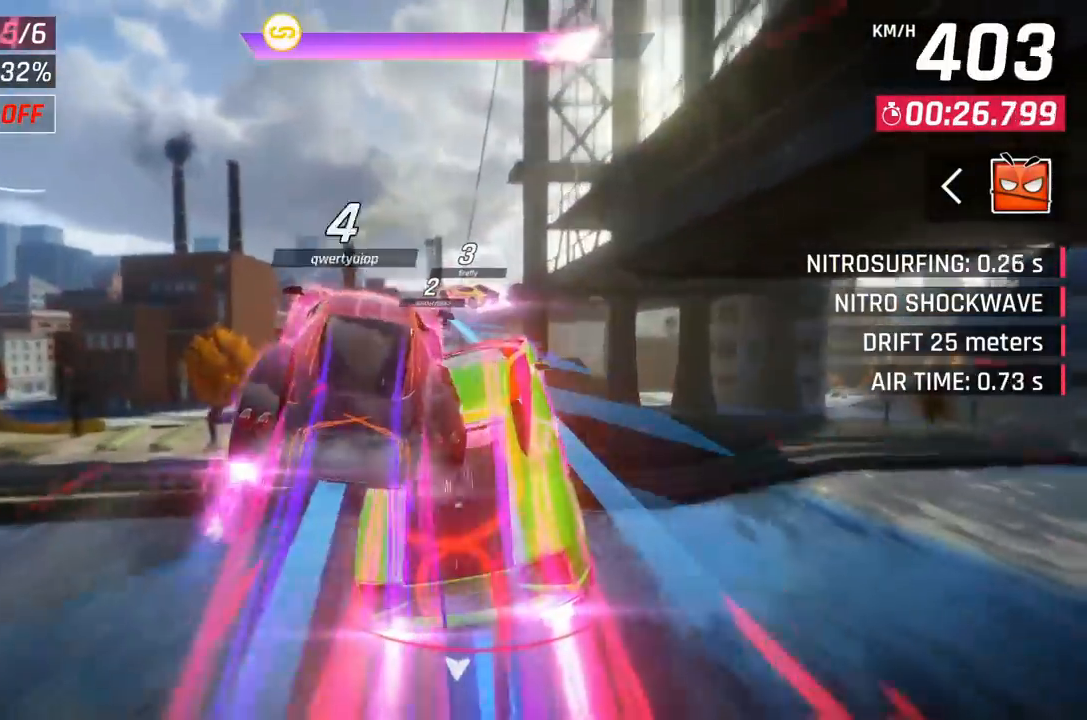
{"buttons": [], "left_stick": "center", "events": [[83, "left_stick", "left"], [167, "left_stick", "center"]]}
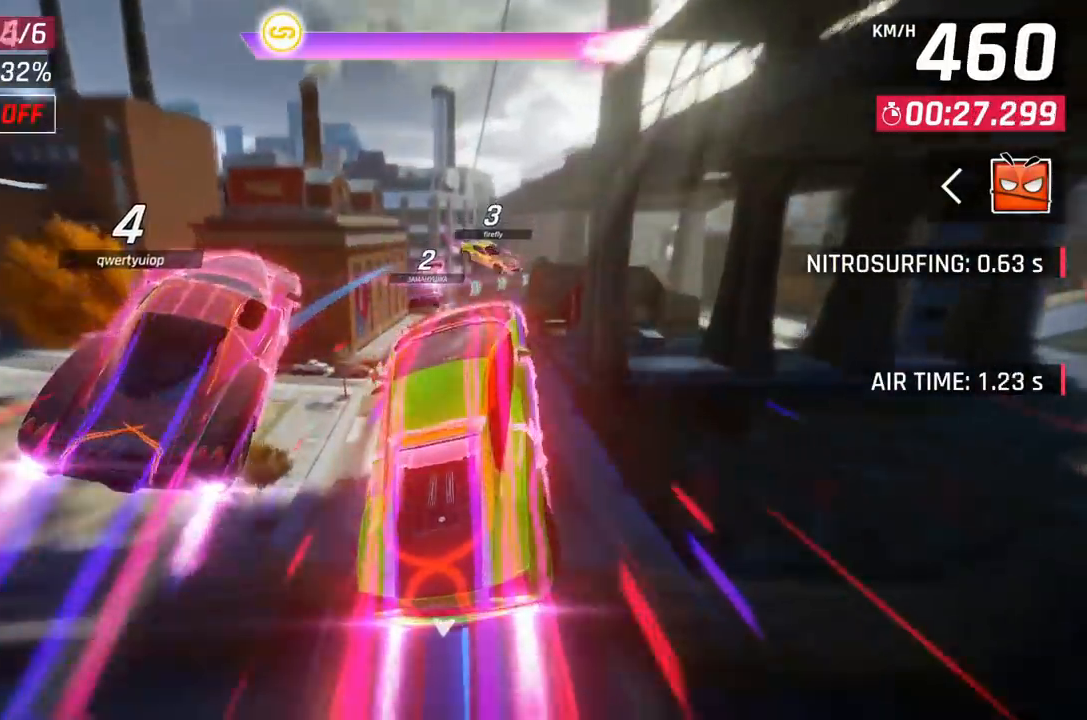
{"buttons": [], "left_stick": "right", "events": [[250, "left_stick", "right"], [417, "X", "down"], [500, "X", "up"]]}
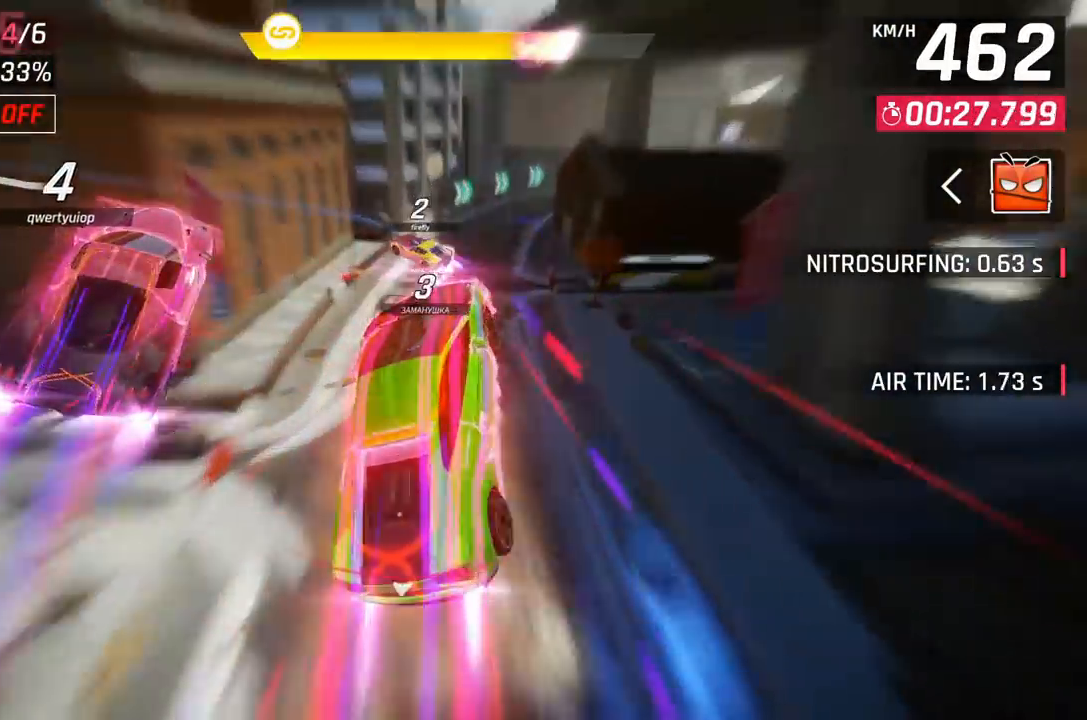
{"buttons": [], "left_stick": "right", "events": []}
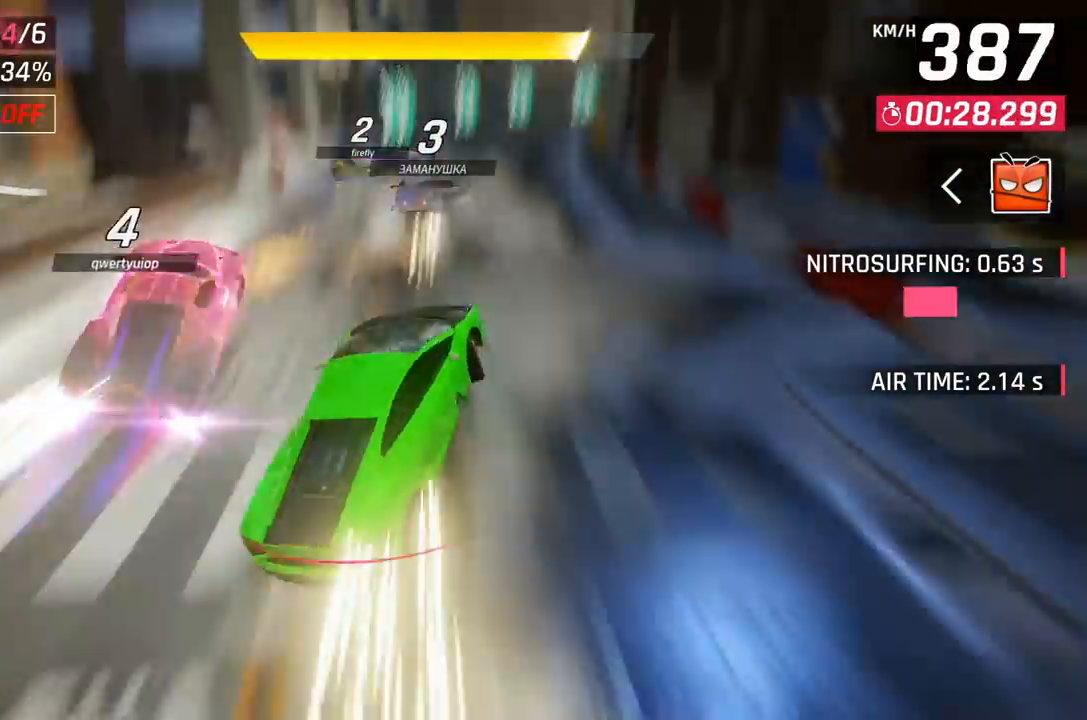
{"buttons": [], "left_stick": "right", "events": []}
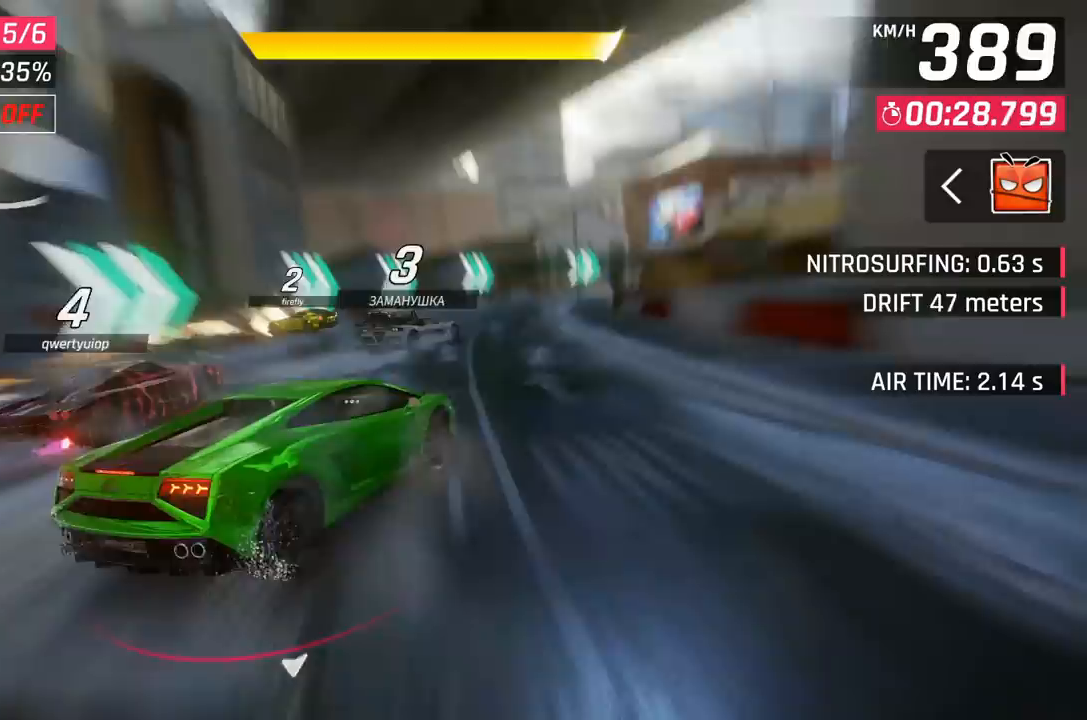
{"buttons": [], "left_stick": "right", "events": []}
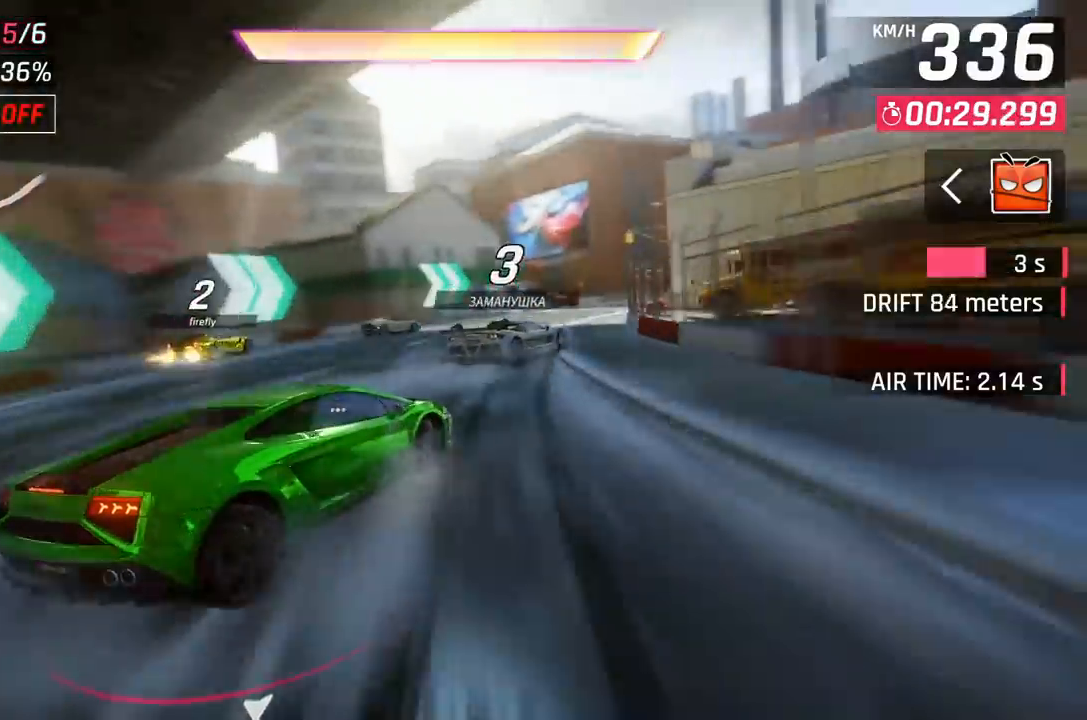
{"buttons": [], "left_stick": "right", "events": []}
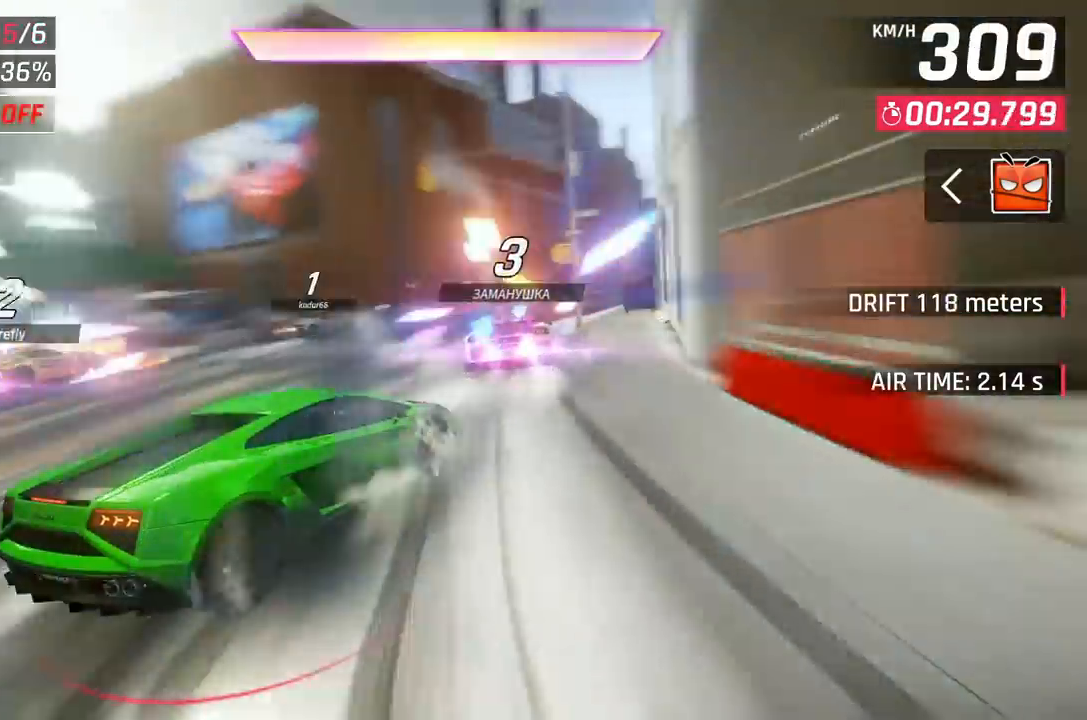
{"buttons": ["X"], "left_stick": "center", "events": [[383, "left_stick", "center"], [433, "X", "down"]]}
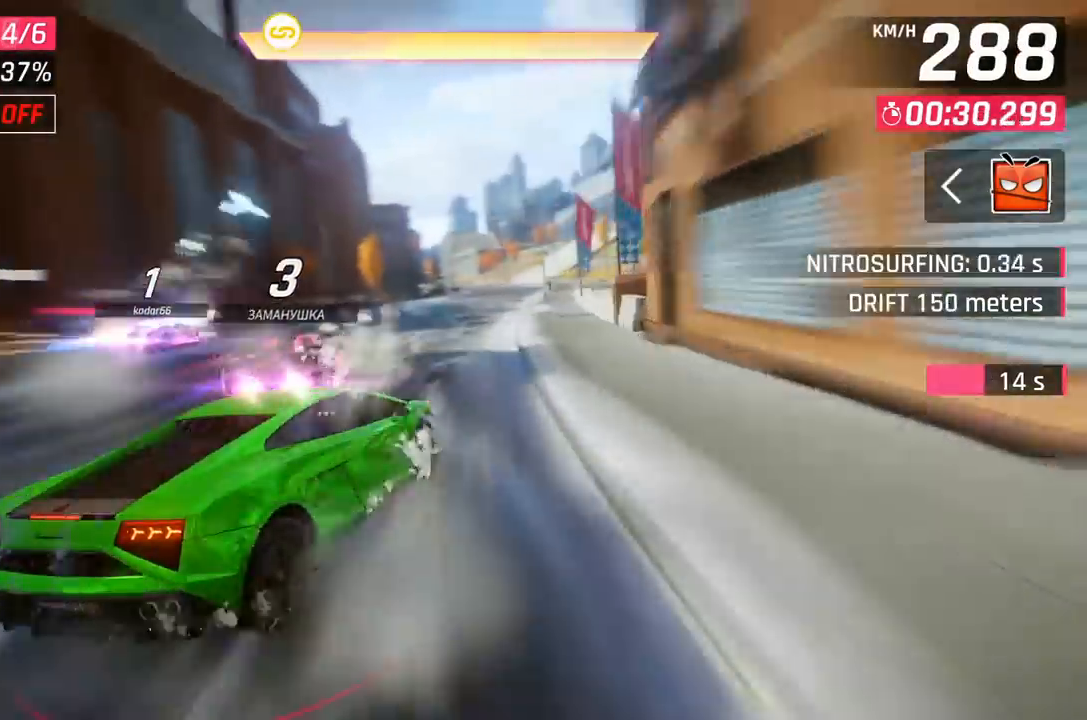
{"buttons": [], "left_stick": "center", "events": [[17, "X", "up"]]}
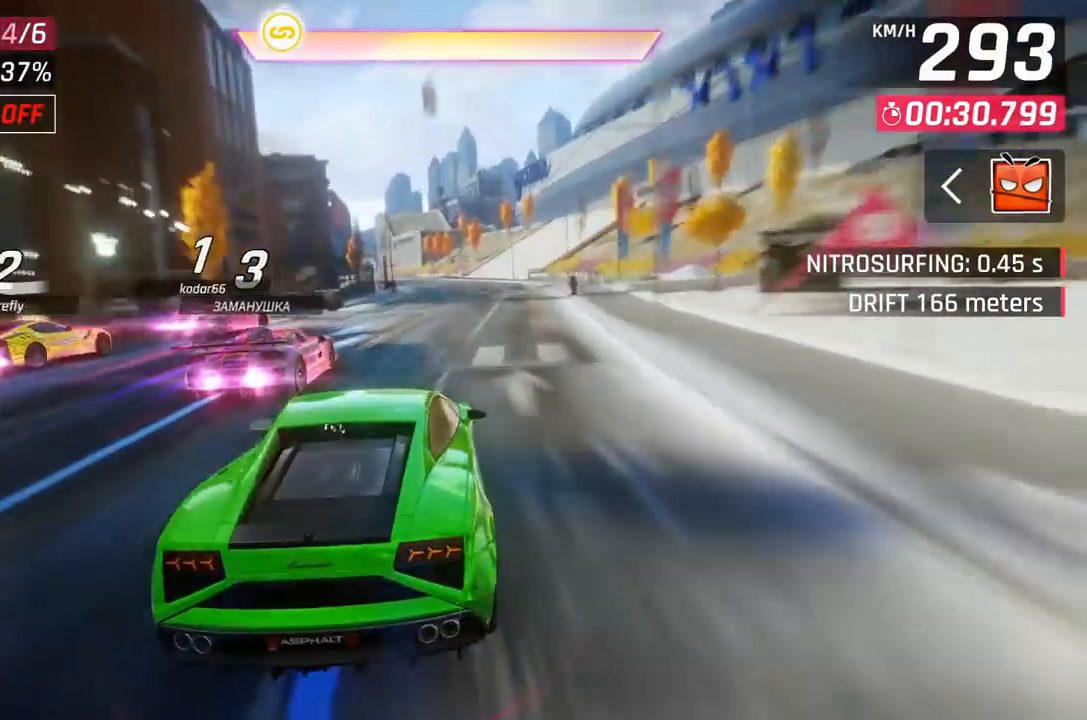
{"buttons": [], "left_stick": "center", "events": [[33, "A", "down"], [83, "A", "up"], [200, "A", "down"], [250, "A", "up"], [333, "A", "down"], [417, "A", "up"]]}
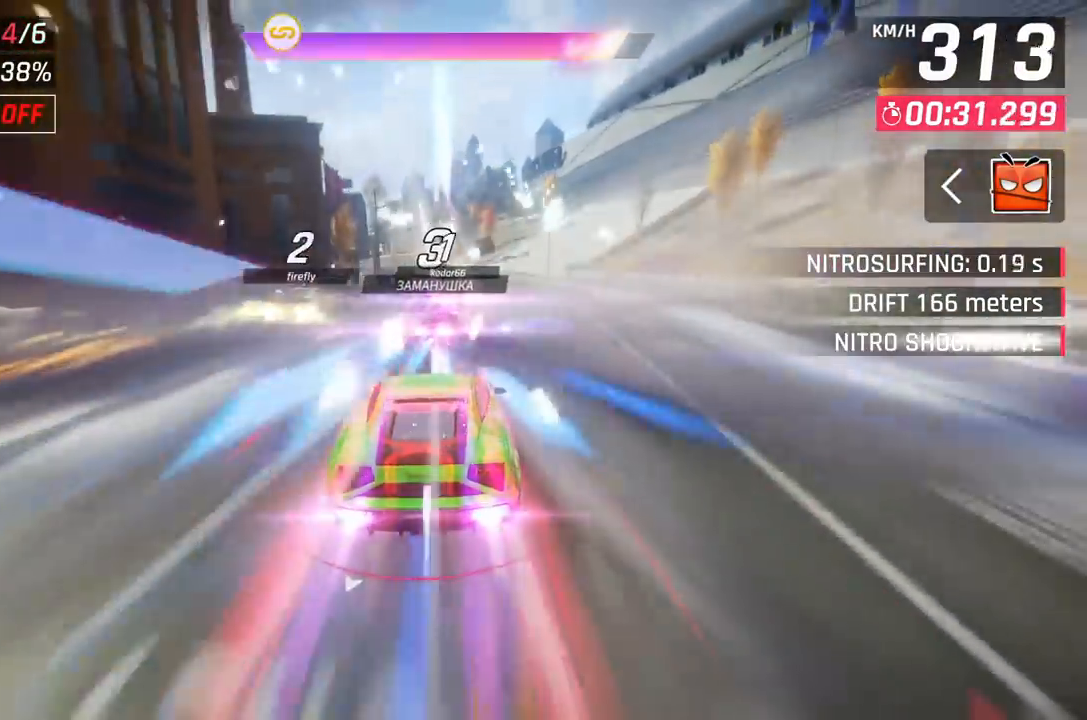
{"buttons": ["DPAD_LEFT"], "left_stick": "center", "events": [[117, "DPAD_LEFT", "down"], [267, "DPAD_LEFT", "up"], [467, "DPAD_LEFT", "down"]]}
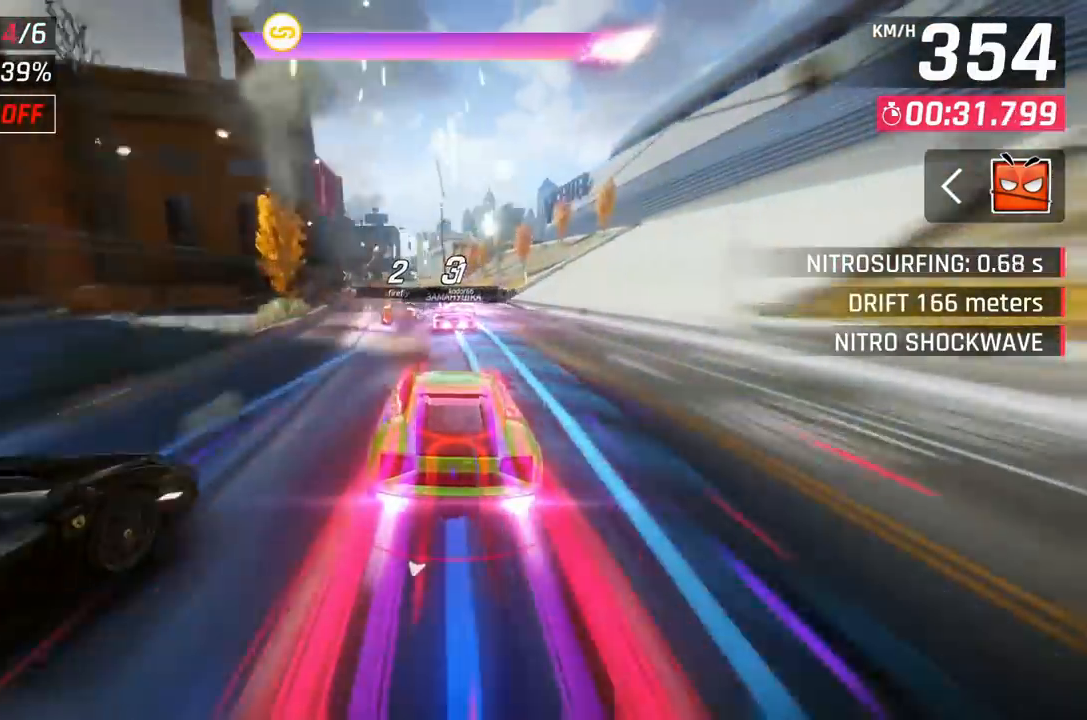
{"buttons": [], "left_stick": "center", "events": [[67, "DPAD_LEFT", "up"], [183, "DPAD_LEFT", "down"], [300, "DPAD_LEFT", "up"], [383, "DPAD_LEFT", "down"], [467, "DPAD_LEFT", "up"]]}
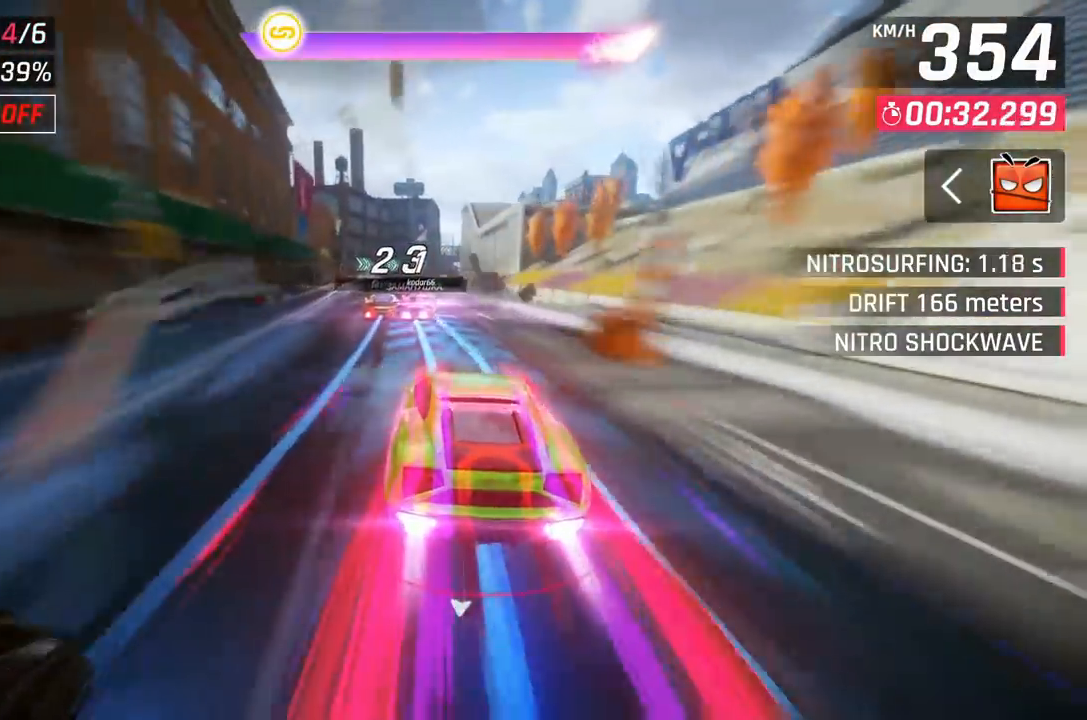
{"buttons": [], "left_stick": "center", "events": [[167, "DPAD_LEFT", "down"], [267, "DPAD_LEFT", "up"]]}
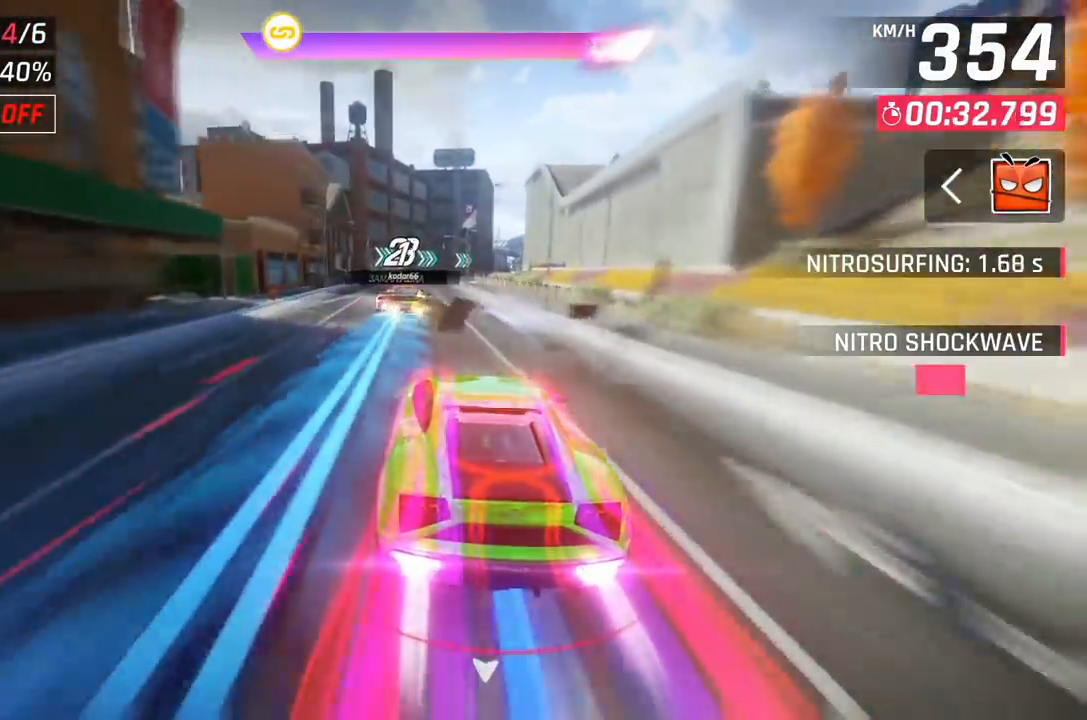
{"buttons": [], "left_stick": "center", "events": [[117, "DPAD_RIGHT", "down"], [217, "DPAD_RIGHT", "up"]]}
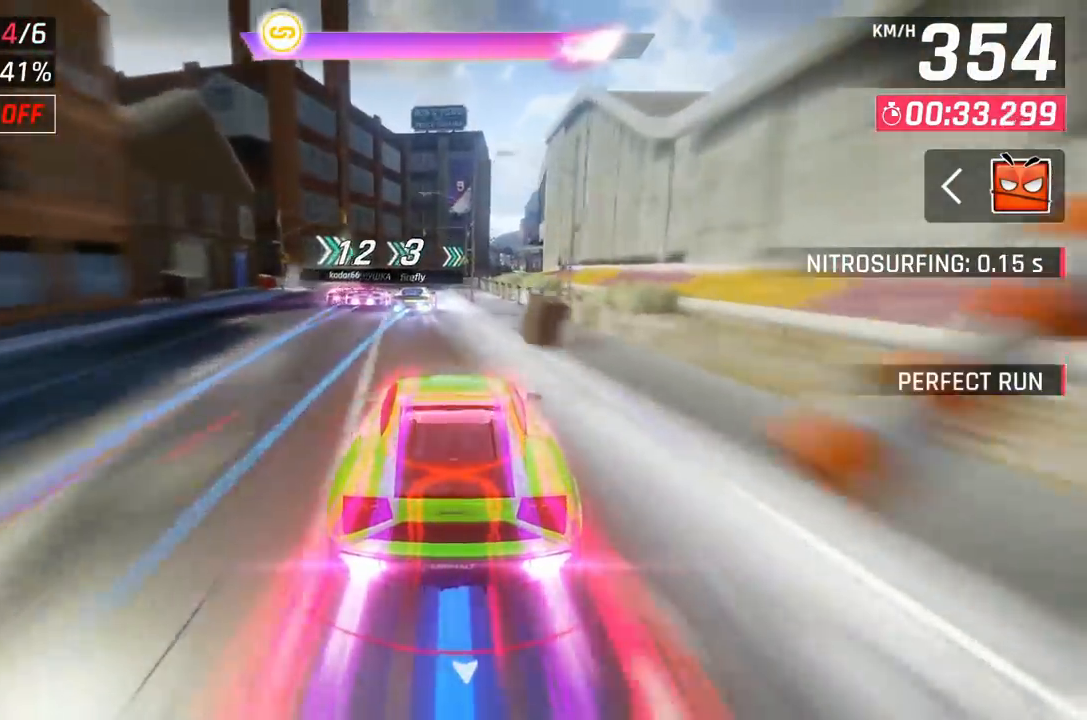
{"buttons": ["DPAD_RIGHT"], "left_stick": "center", "events": [[267, "DPAD_RIGHT", "down"]]}
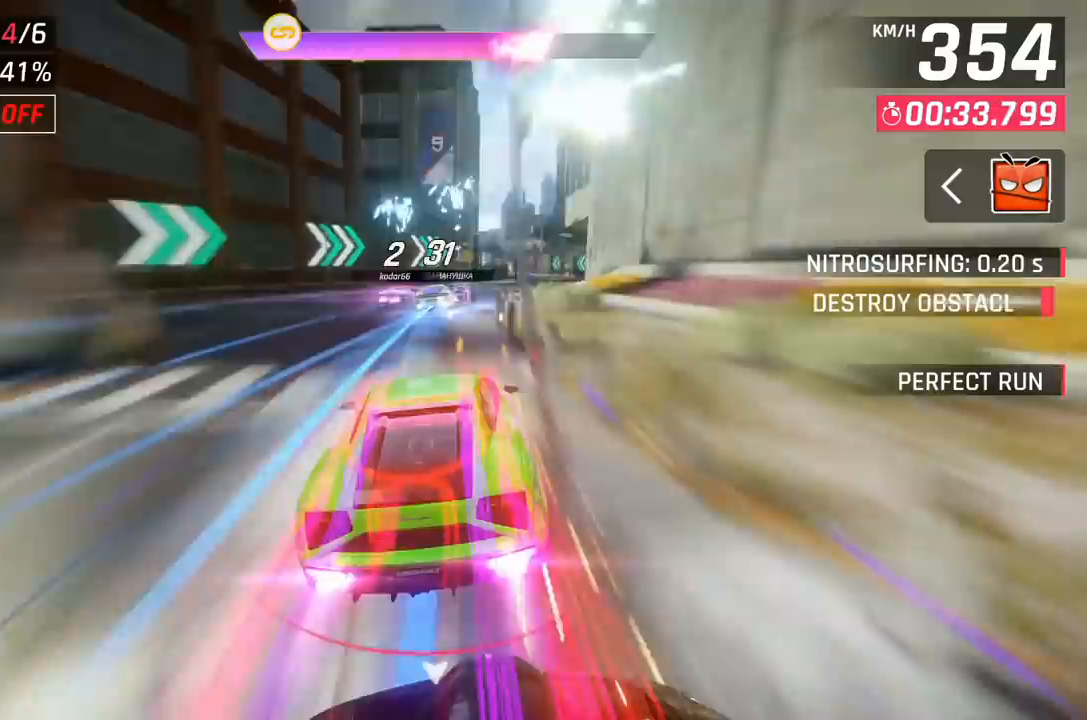
{"buttons": ["DPAD_RIGHT"], "left_stick": "center", "events": [[150, "DPAD_RIGHT", "up"], [350, "DPAD_RIGHT", "down"]]}
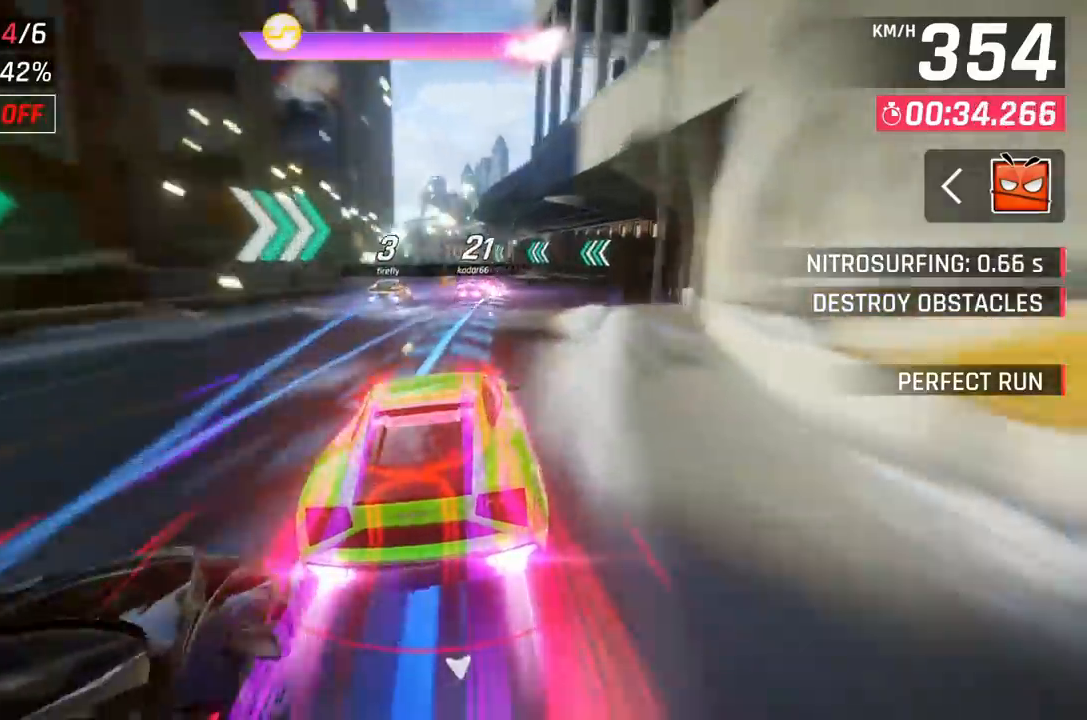
{"buttons": [], "left_stick": "left", "events": [[17, "DPAD_RIGHT", "up"], [300, "left_stick", "left"]]}
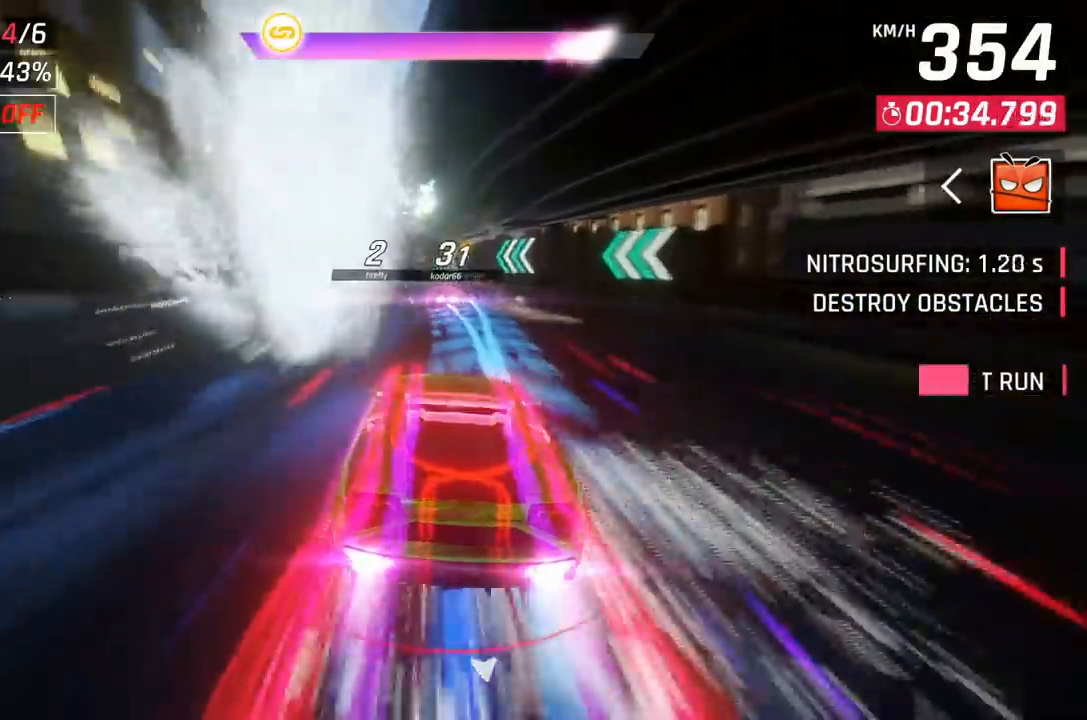
{"buttons": [], "left_stick": "left", "events": [[283, "left_stick", "center"], [483, "left_stick", "left"]]}
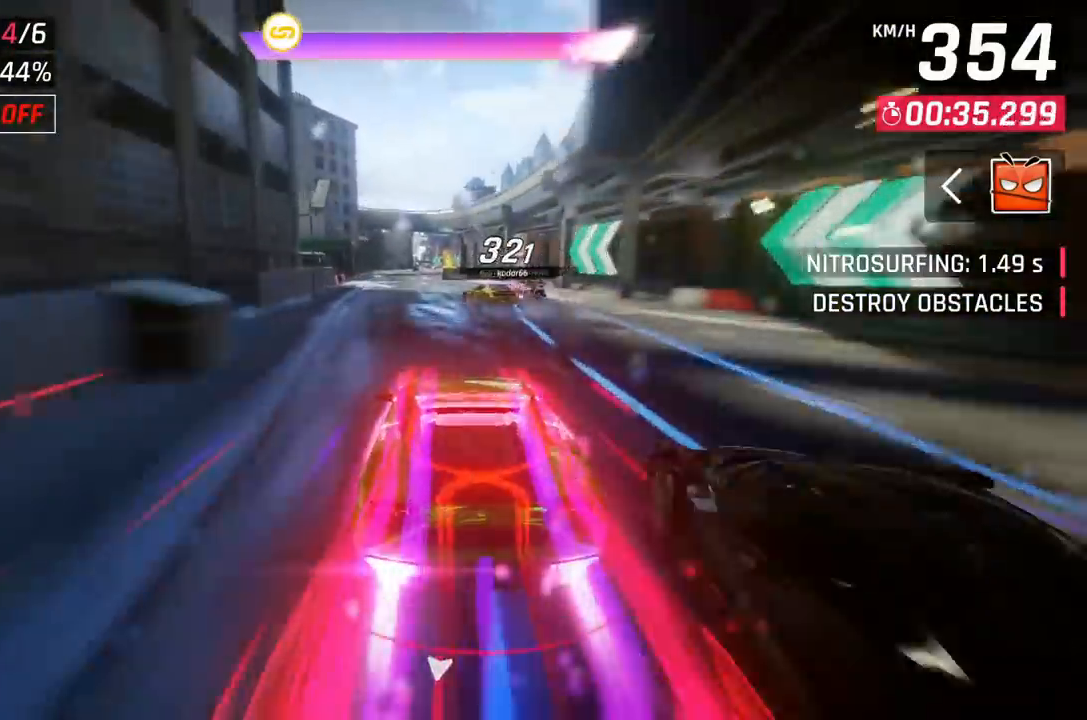
{"buttons": [], "left_stick": "right", "events": [[117, "left_stick", "center"], [300, "left_stick", "right"]]}
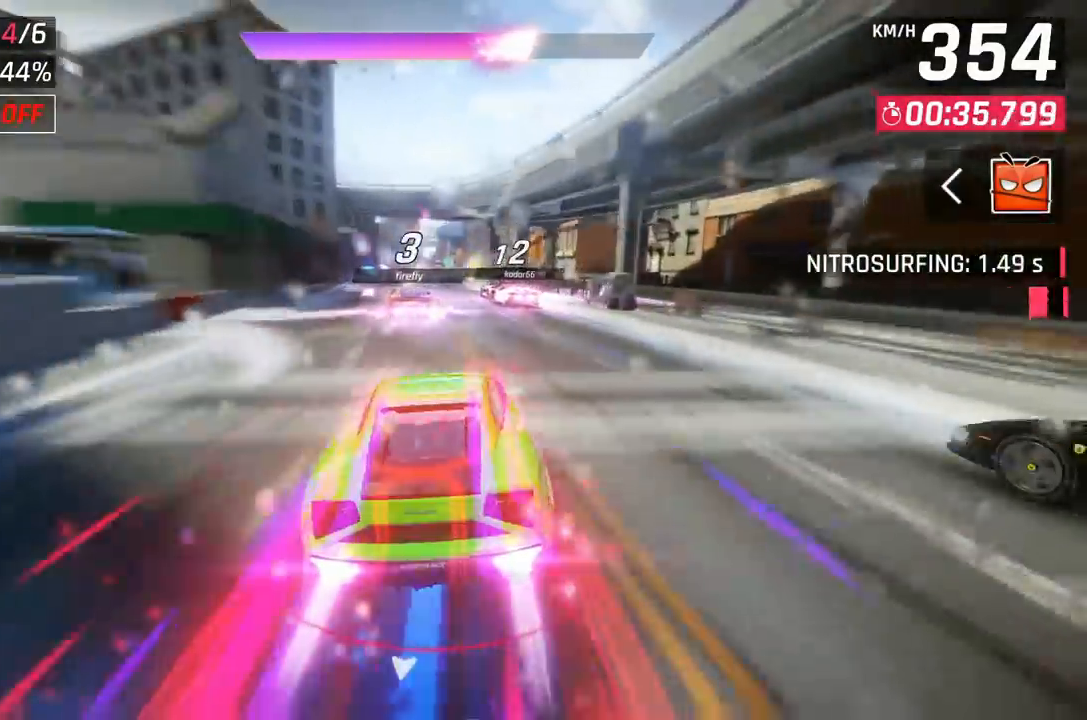
{"buttons": [], "left_stick": "center", "events": [[33, "left_stick", "center"]]}
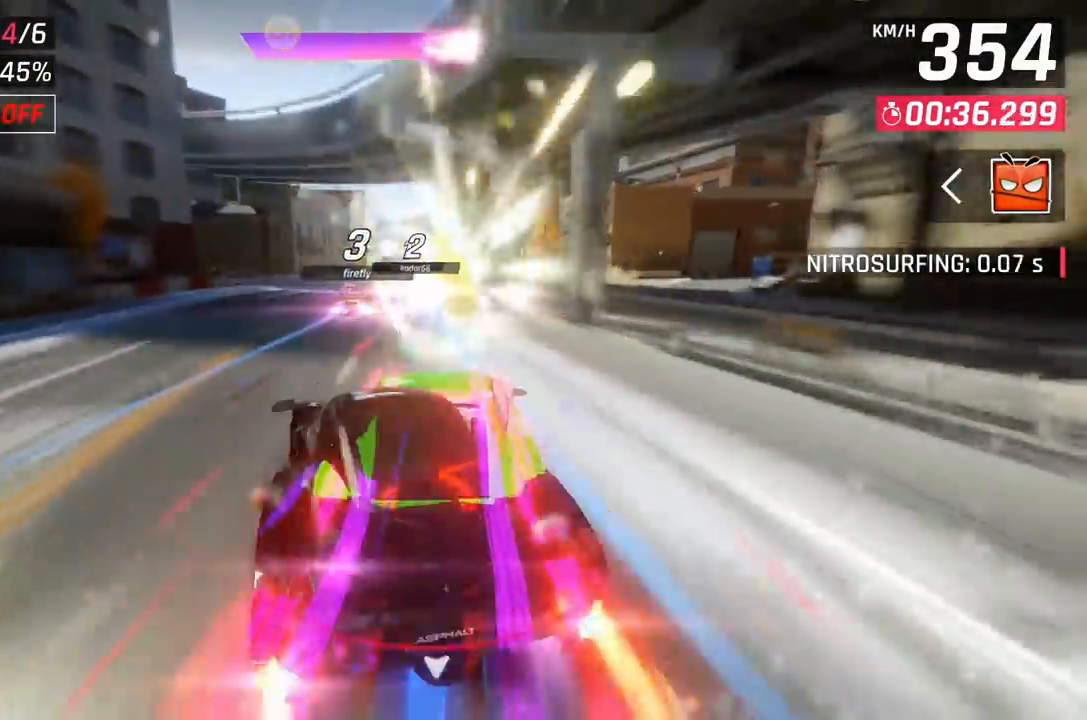
{"buttons": [], "left_stick": "center", "events": []}
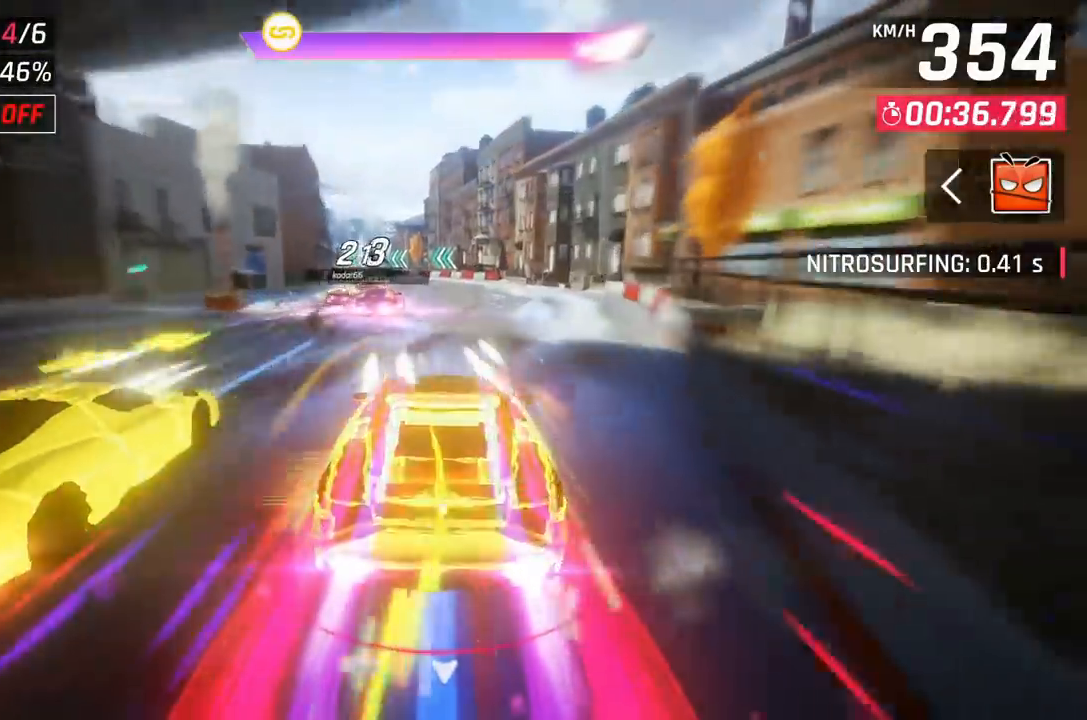
{"buttons": [], "left_stick": "left", "events": [[33, "left_stick", "left"], [283, "left_stick", "center"], [500, "left_stick", "left"]]}
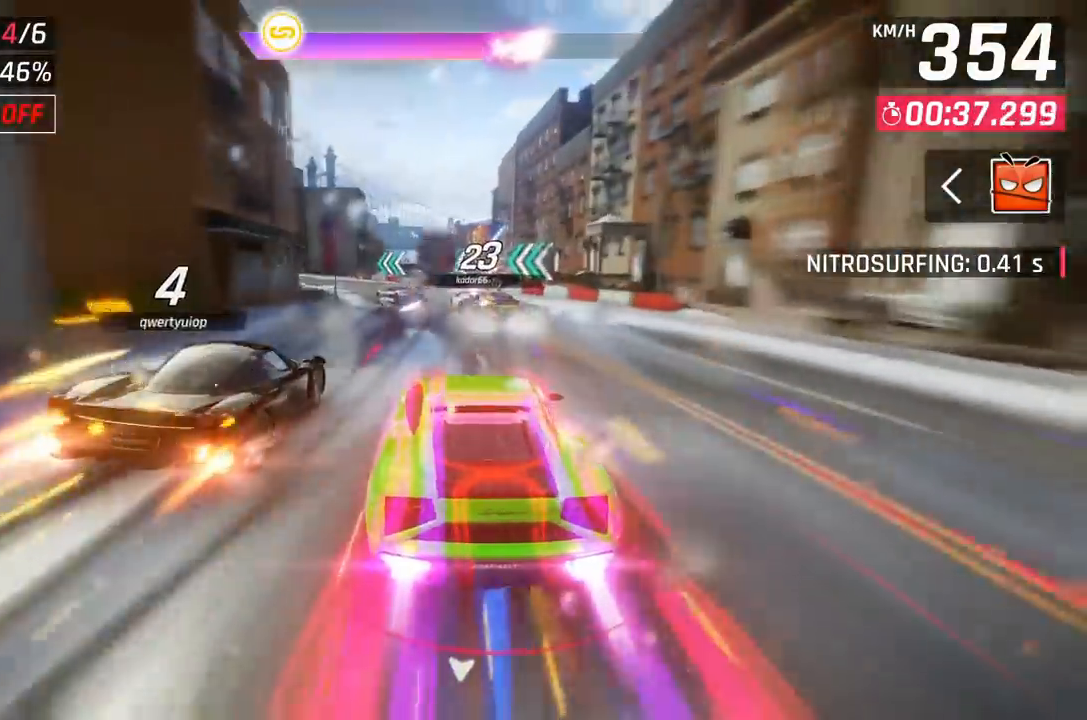
{"buttons": [], "left_stick": "left", "events": [[33, "X", "down"], [150, "X", "up"]]}